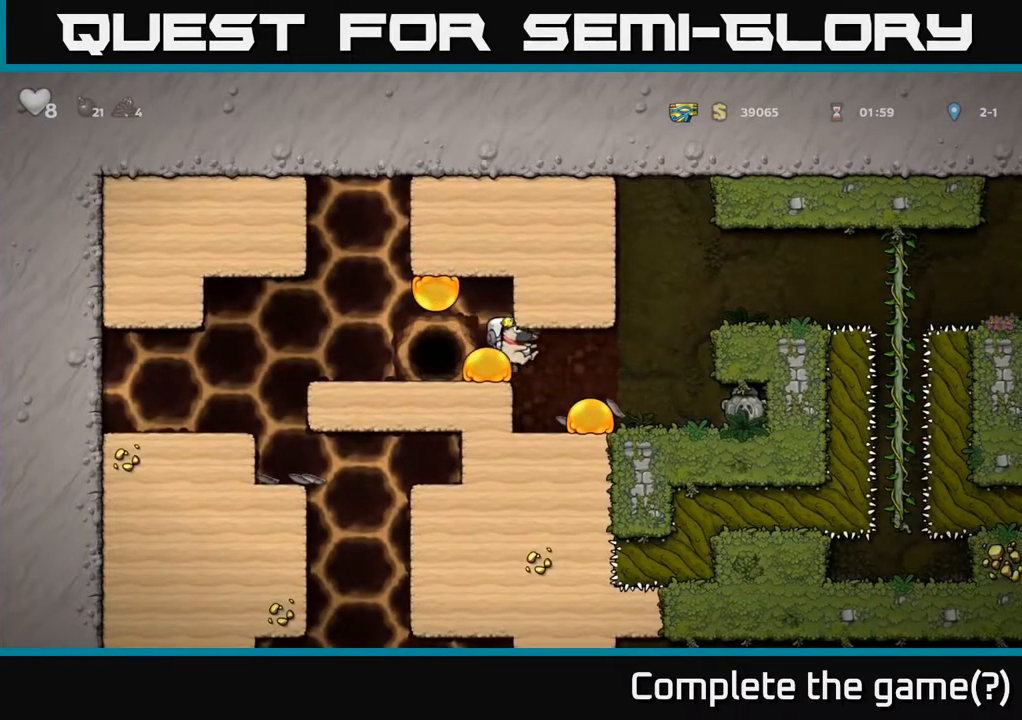
Gameplay with a controller (Xbox layout); each line is a JSON object with the inputs held at the frame after it. "events" lists button and stick changes between this image and that frame as [ms after this image, input, new state], when the widget could be followed in between.
{"buttons": ["DPAD_LEFT"], "left_stick": "center", "right_stick": "center", "events": [[50, "A", "down"], [133, "A", "up"], [250, "A", "down"], [300, "A", "up"], [450, "DPAD_RIGHT", "up"], [500, "DPAD_LEFT", "down"]]}
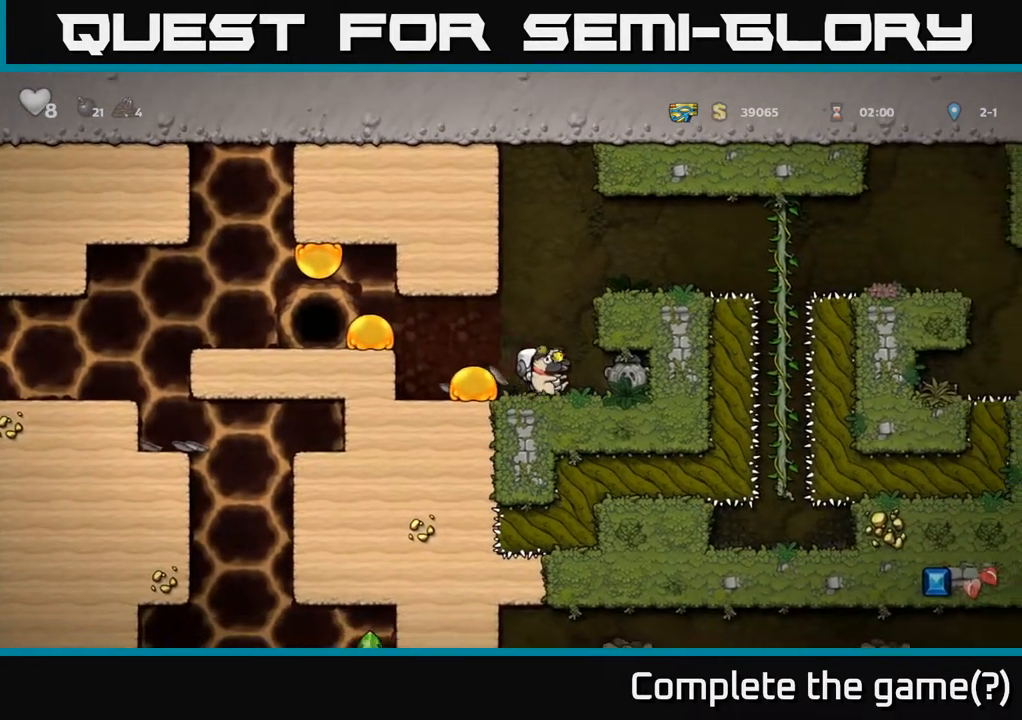
{"buttons": ["DPAD_RIGHT"], "left_stick": "center", "right_stick": "center", "events": [[133, "DPAD_LEFT", "up"], [217, "A", "down"], [300, "DPAD_RIGHT", "down"], [417, "A", "up"]]}
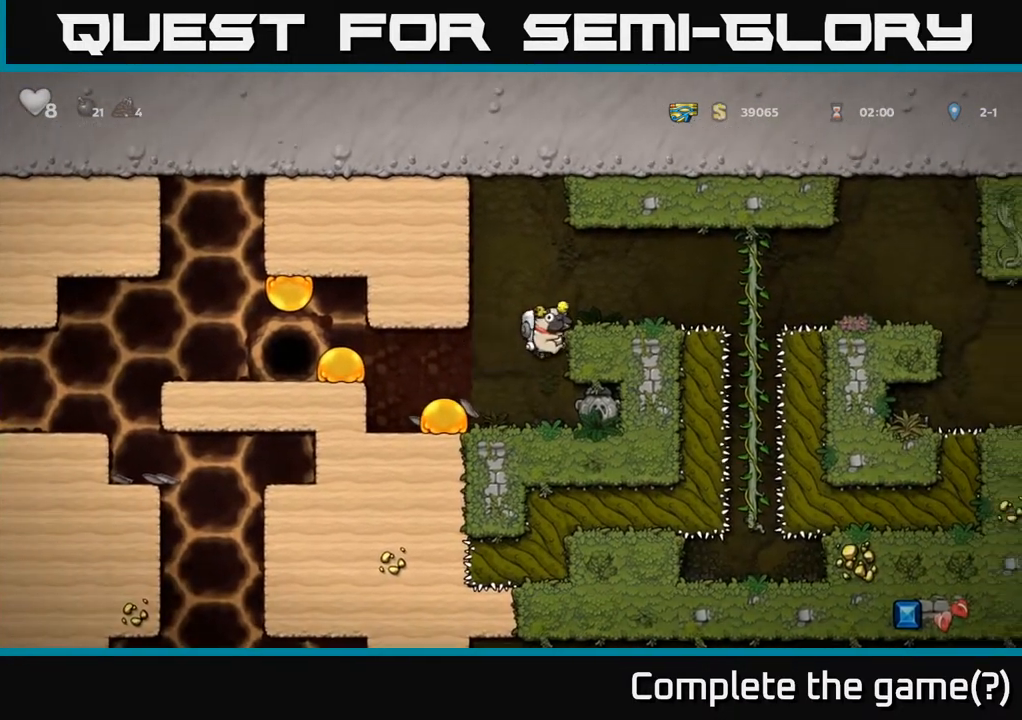
{"buttons": [], "left_stick": "center", "right_stick": "center", "events": [[83, "A", "down"], [133, "DPAD_RIGHT", "up"], [150, "DPAD_RIGHT", "down"], [250, "A", "up"], [283, "DPAD_RIGHT", "up"]]}
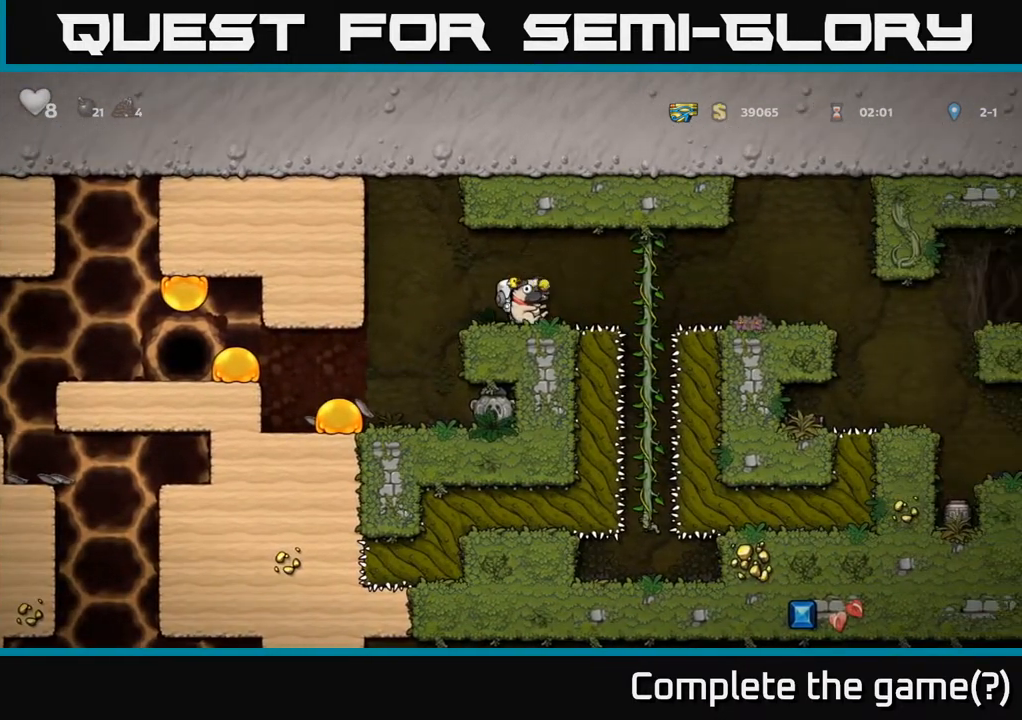
{"buttons": ["A", "DPAD_RIGHT"], "left_stick": "center", "right_stick": "center", "events": [[17, "DPAD_RIGHT", "down"], [150, "A", "down"]]}
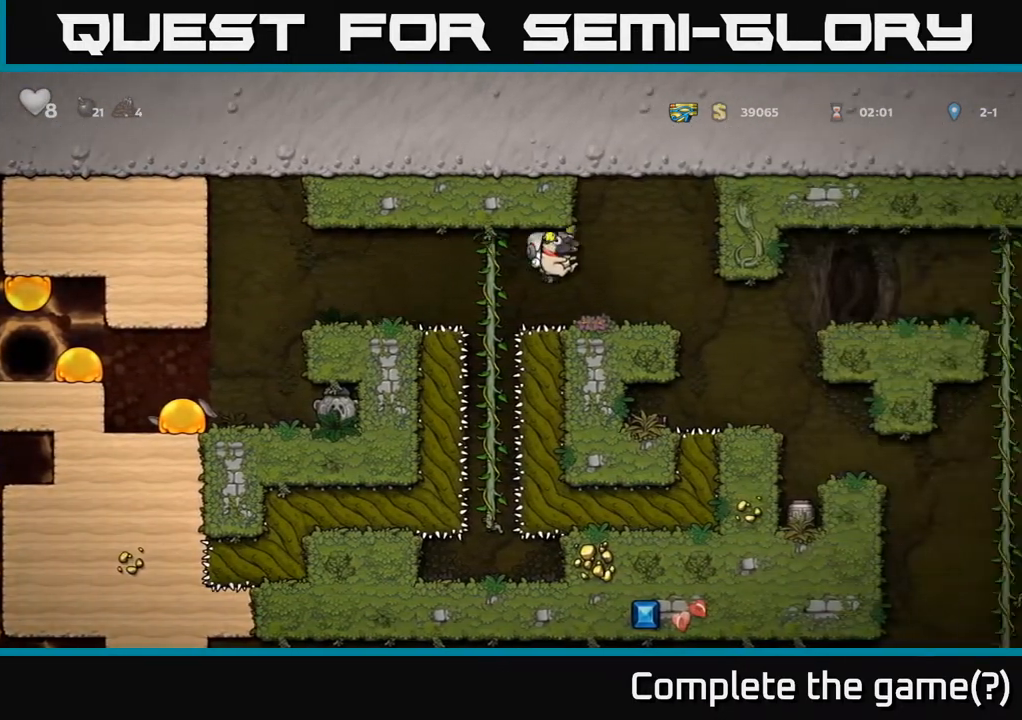
{"buttons": [], "left_stick": "center", "right_stick": "center", "events": [[17, "A", "up"], [433, "DPAD_RIGHT", "up"]]}
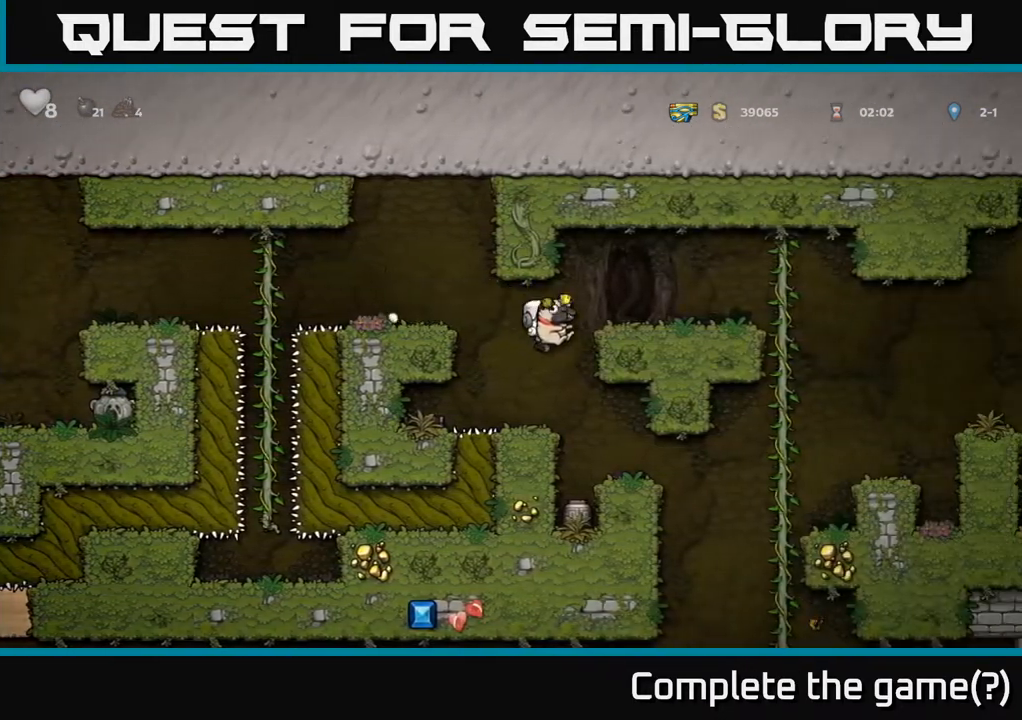
{"buttons": [], "left_stick": "center", "right_stick": "center", "events": [[267, "DPAD_RIGHT", "down"], [383, "DPAD_RIGHT", "up"]]}
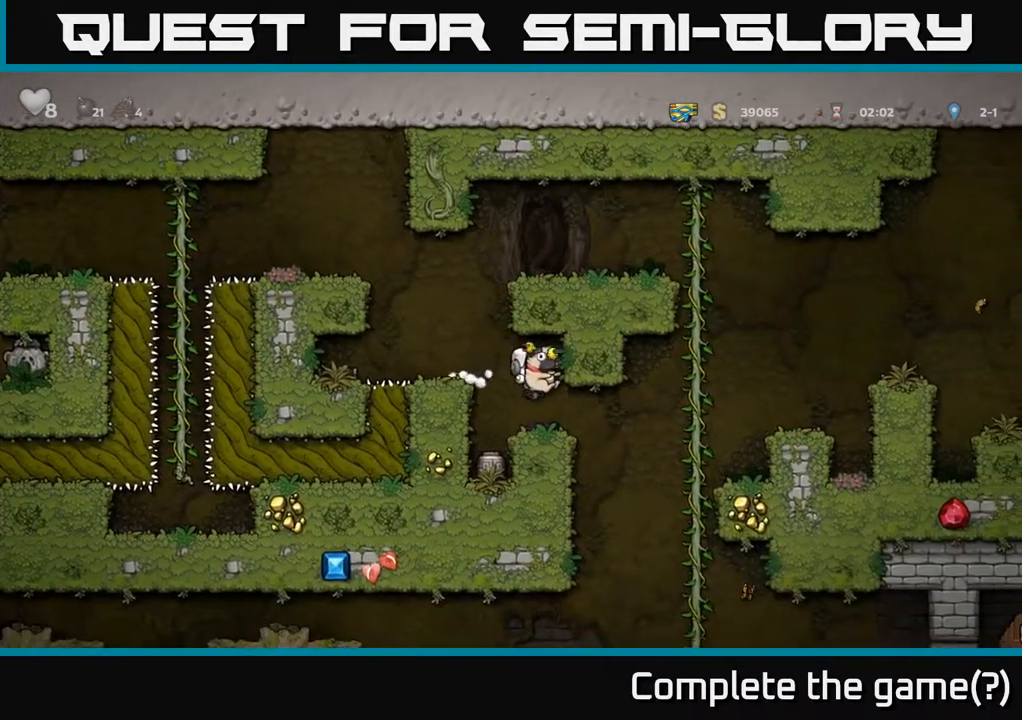
{"buttons": ["DPAD_RIGHT"], "left_stick": "center", "right_stick": "center", "events": [[183, "DPAD_RIGHT", "down"]]}
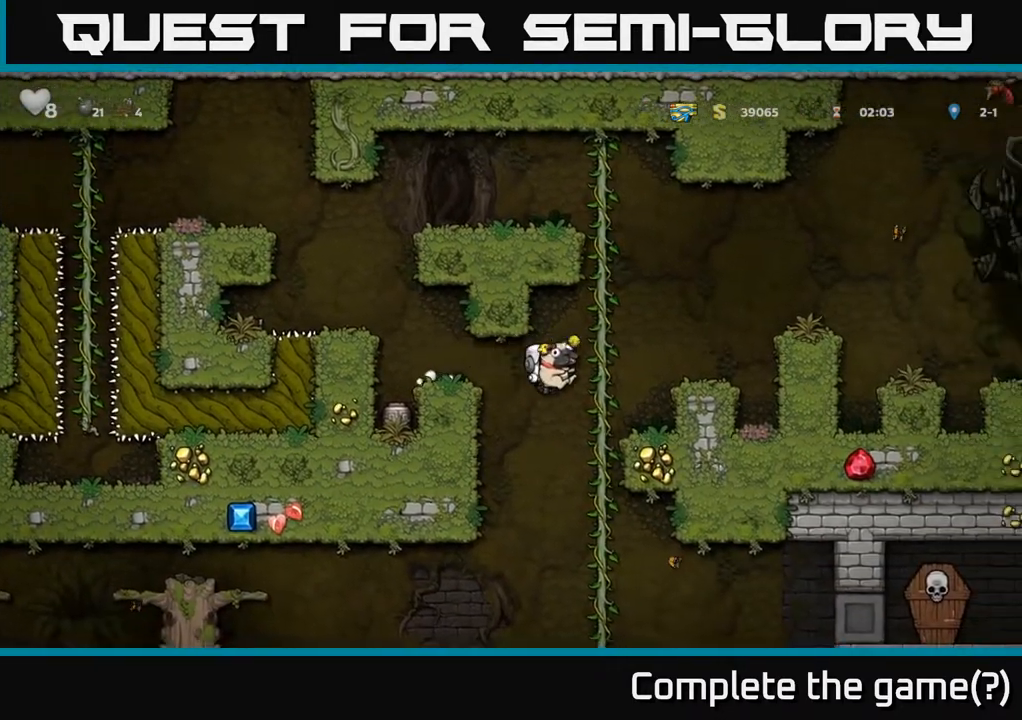
{"buttons": ["A", "DPAD_RIGHT"], "left_stick": "center", "right_stick": "center", "events": [[33, "DPAD_UP", "down"], [50, "DPAD_RIGHT", "up"], [133, "DPAD_RIGHT", "down"], [183, "A", "down"], [250, "DPAD_UP", "up"]]}
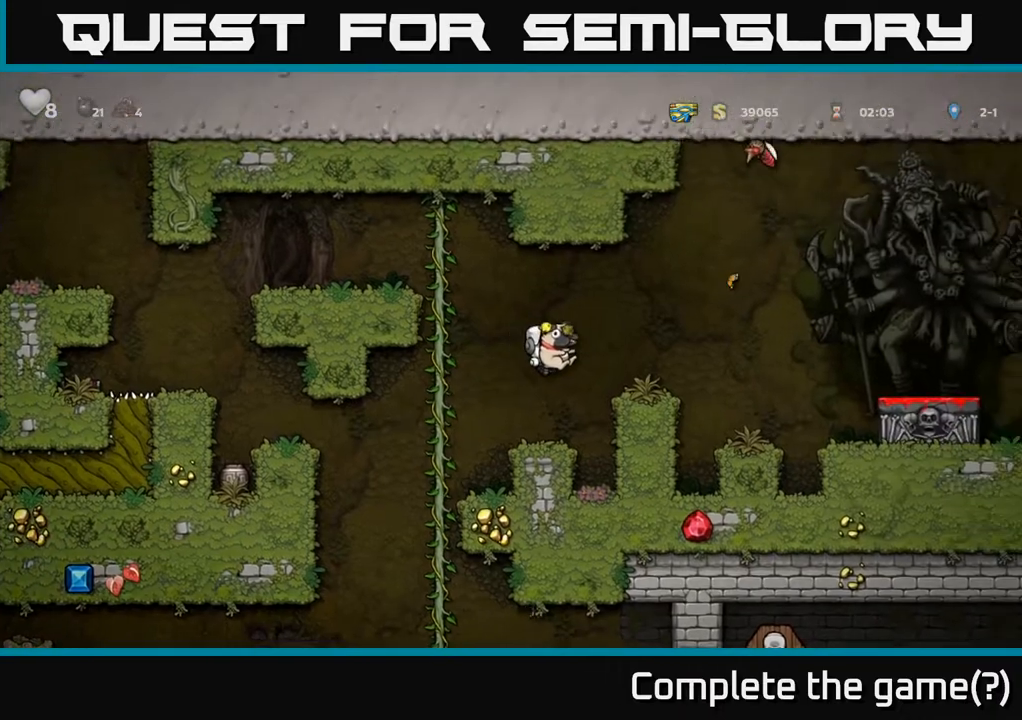
{"buttons": ["DPAD_RIGHT"], "left_stick": "center", "right_stick": "center", "events": [[117, "A", "up"], [217, "A", "down"], [417, "A", "up"]]}
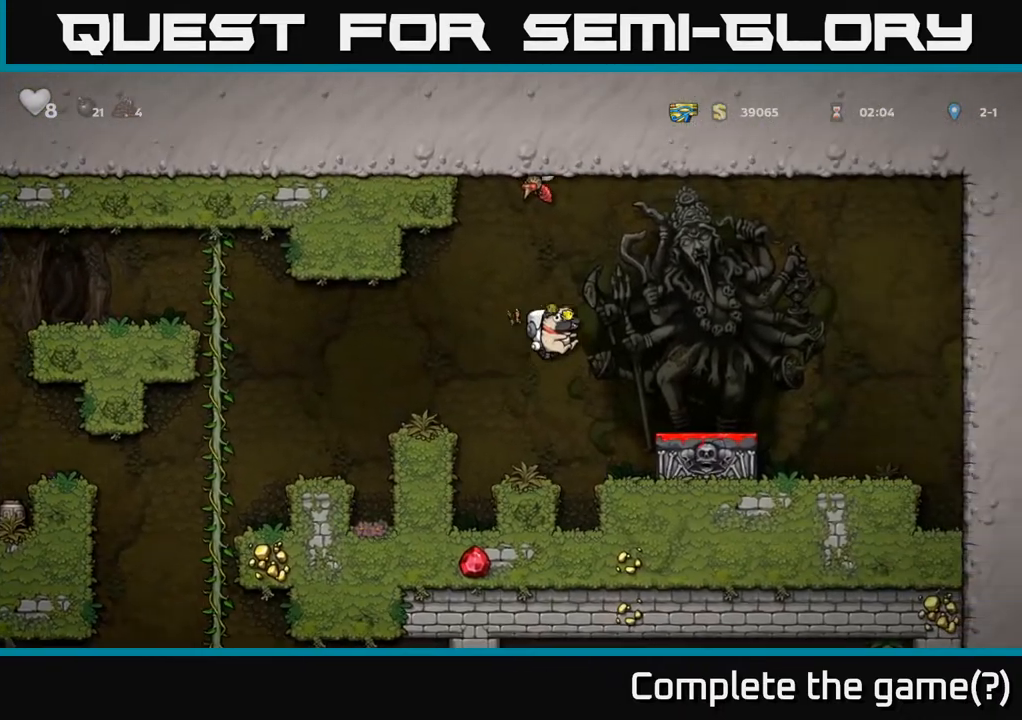
{"buttons": [], "left_stick": "center", "right_stick": "center", "events": [[183, "DPAD_DOWN", "down"], [183, "DPAD_RIGHT", "up"], [367, "X", "down"], [417, "DPAD_DOWN", "up"], [467, "X", "up"]]}
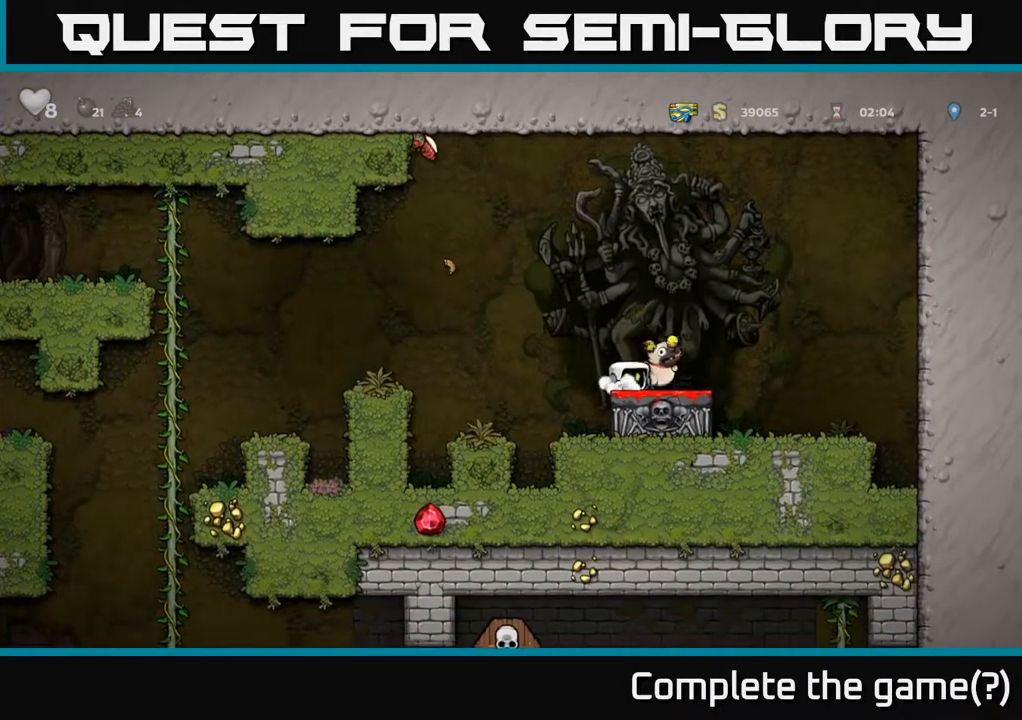
{"buttons": ["A"], "left_stick": "center", "right_stick": "center", "events": [[300, "A", "down"]]}
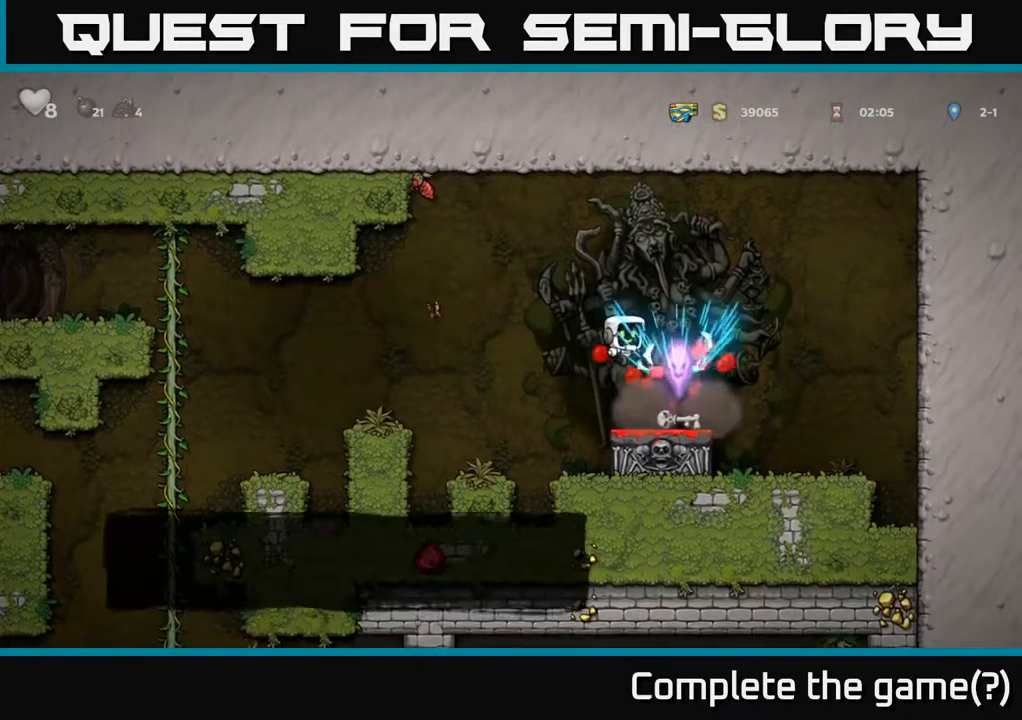
{"buttons": ["DPAD_RIGHT"], "left_stick": "center", "right_stick": "center", "events": [[200, "A", "up"], [417, "DPAD_RIGHT", "down"]]}
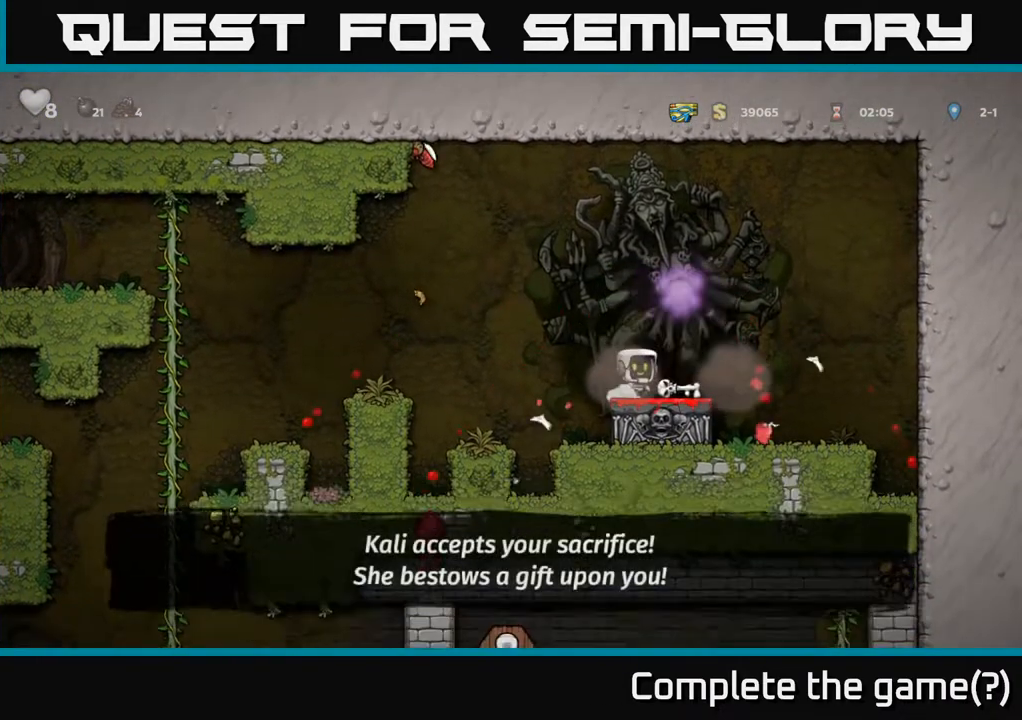
{"buttons": ["DPAD_LEFT"], "left_stick": "center", "right_stick": "center", "events": [[67, "DPAD_RIGHT", "up"], [133, "DPAD_LEFT", "down"], [333, "A", "down"], [483, "A", "up"]]}
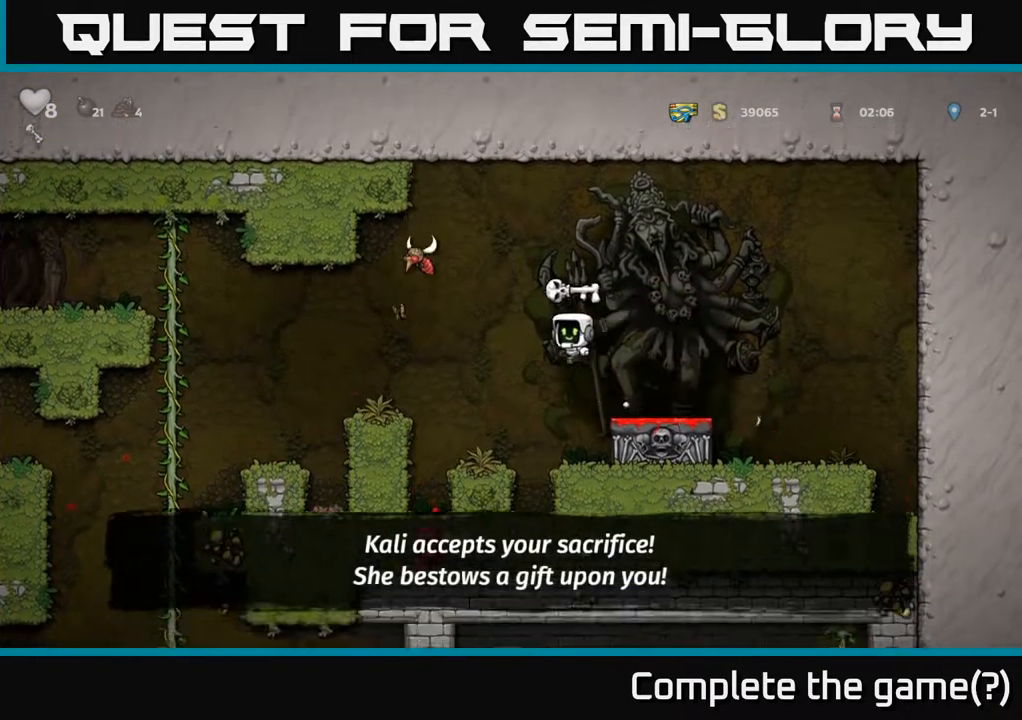
{"buttons": ["X"], "left_stick": "center", "right_stick": "center", "events": [[400, "DPAD_LEFT", "up"], [500, "X", "down"]]}
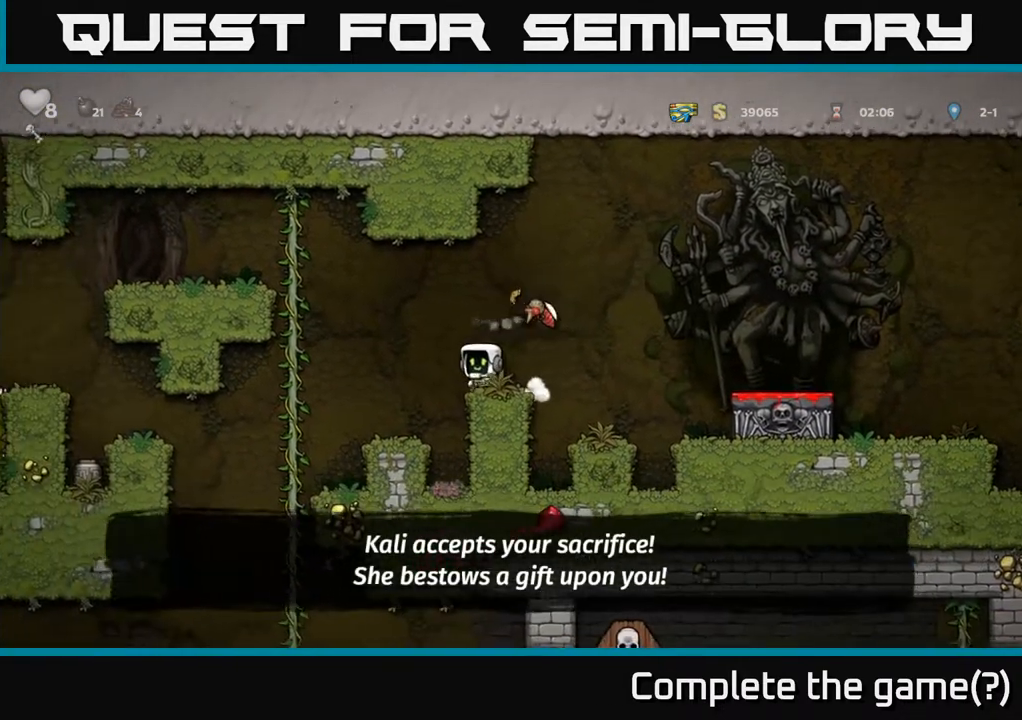
{"buttons": ["X"], "left_stick": "center", "right_stick": "center", "events": [[117, "X", "up"], [367, "DPAD_RIGHT", "down"], [417, "X", "down"], [467, "DPAD_RIGHT", "up"]]}
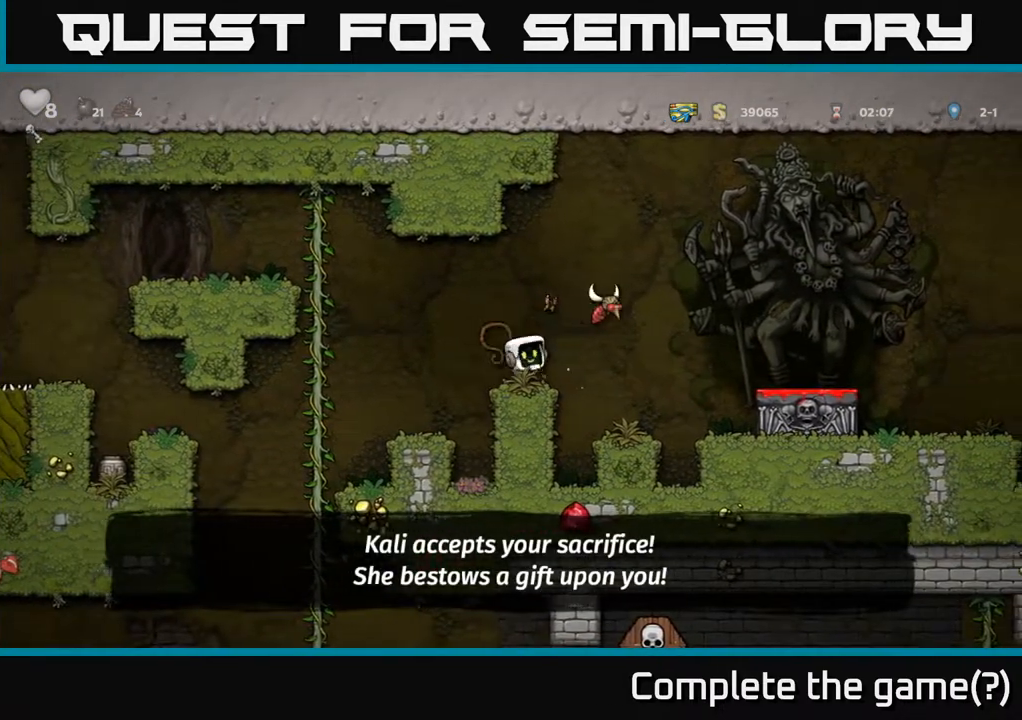
{"buttons": ["A", "DPAD_LEFT"], "left_stick": "center", "right_stick": "center", "events": [[50, "X", "up"], [300, "DPAD_LEFT", "down"], [467, "A", "down"]]}
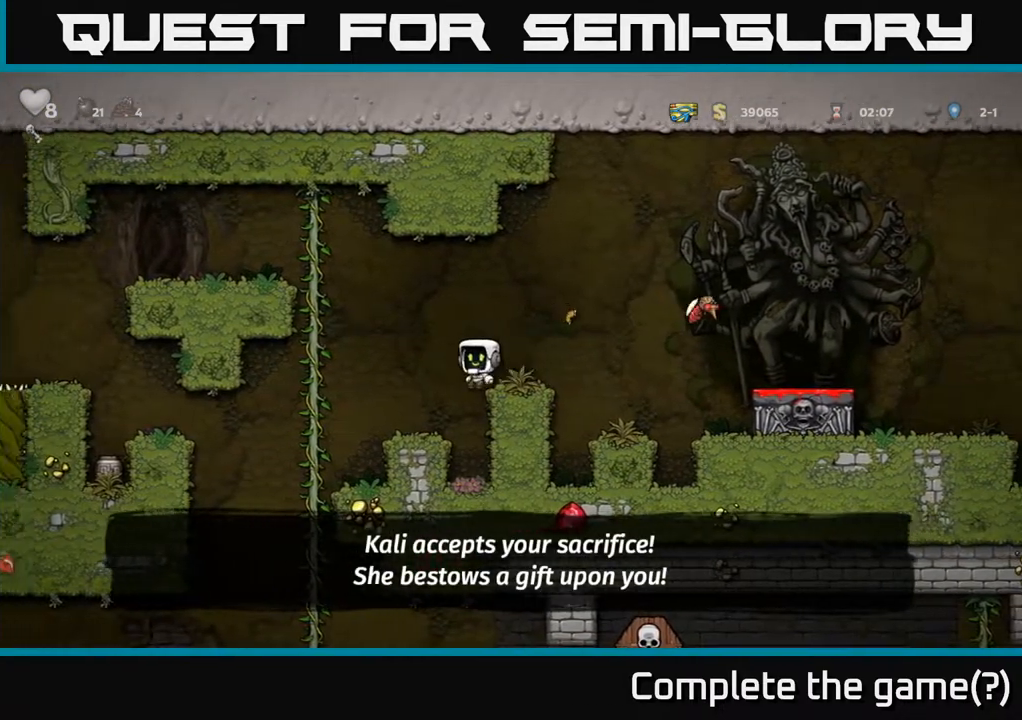
{"buttons": ["DPAD_LEFT"], "left_stick": "center", "right_stick": "center", "events": [[267, "A", "up"], [267, "DPAD_UP", "down"], [350, "A", "down"], [400, "DPAD_UP", "up"], [500, "A", "up"]]}
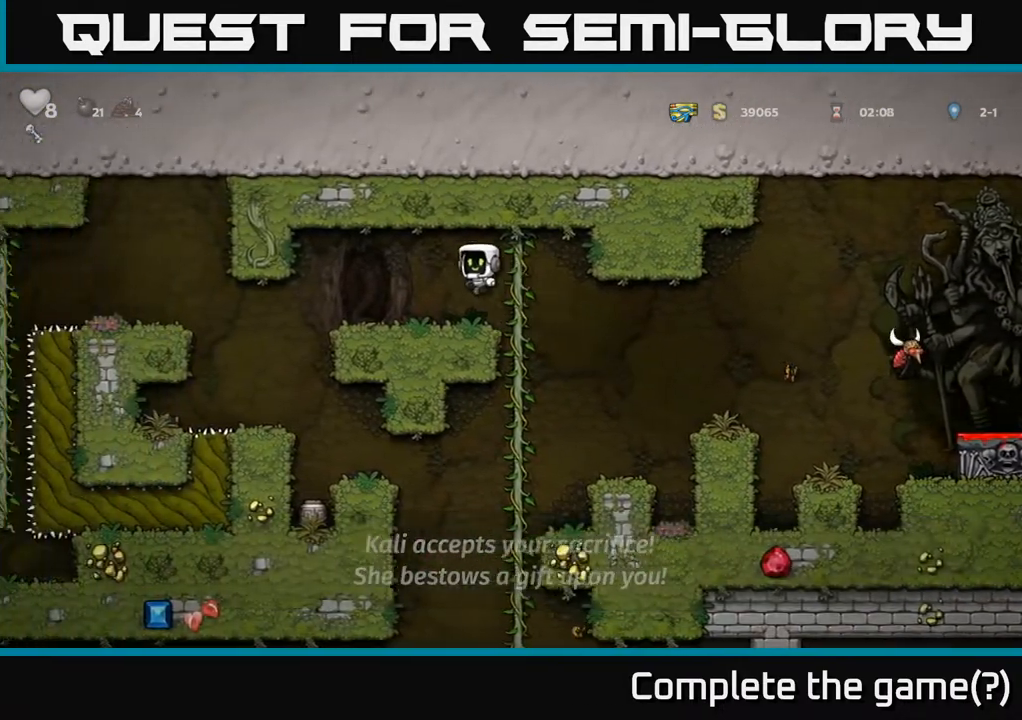
{"buttons": ["DPAD_LEFT"], "left_stick": "center", "right_stick": "center", "events": [[83, "DPAD_LEFT", "up"], [467, "DPAD_LEFT", "down"]]}
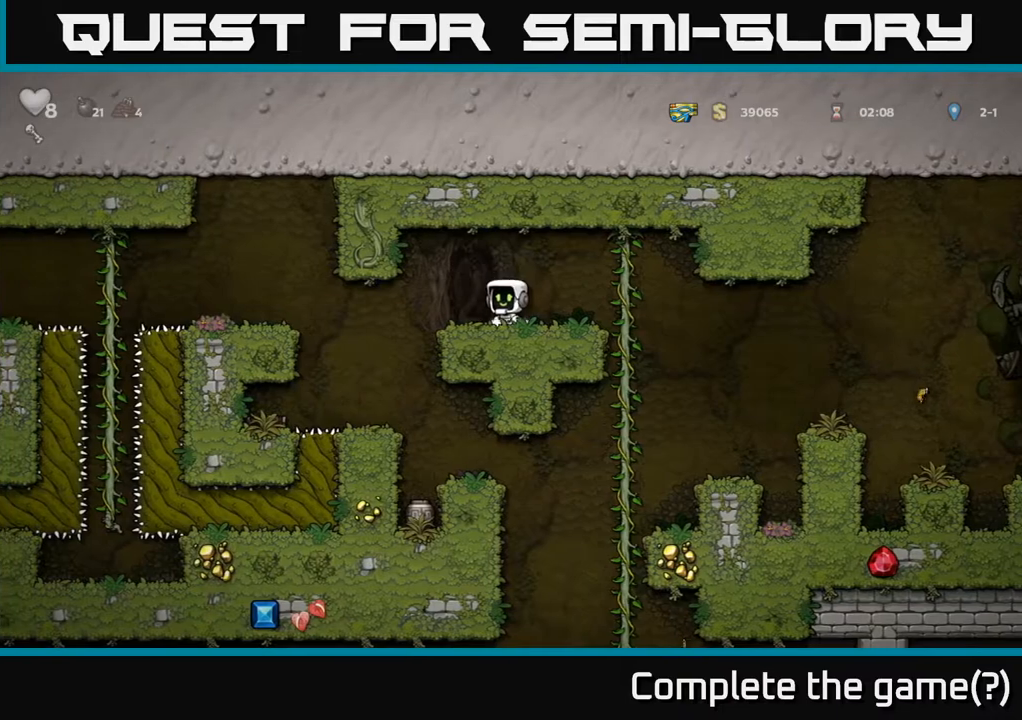
{"buttons": ["DPAD_LEFT"], "left_stick": "center", "right_stick": "center", "events": [[217, "A", "down"], [417, "A", "up"]]}
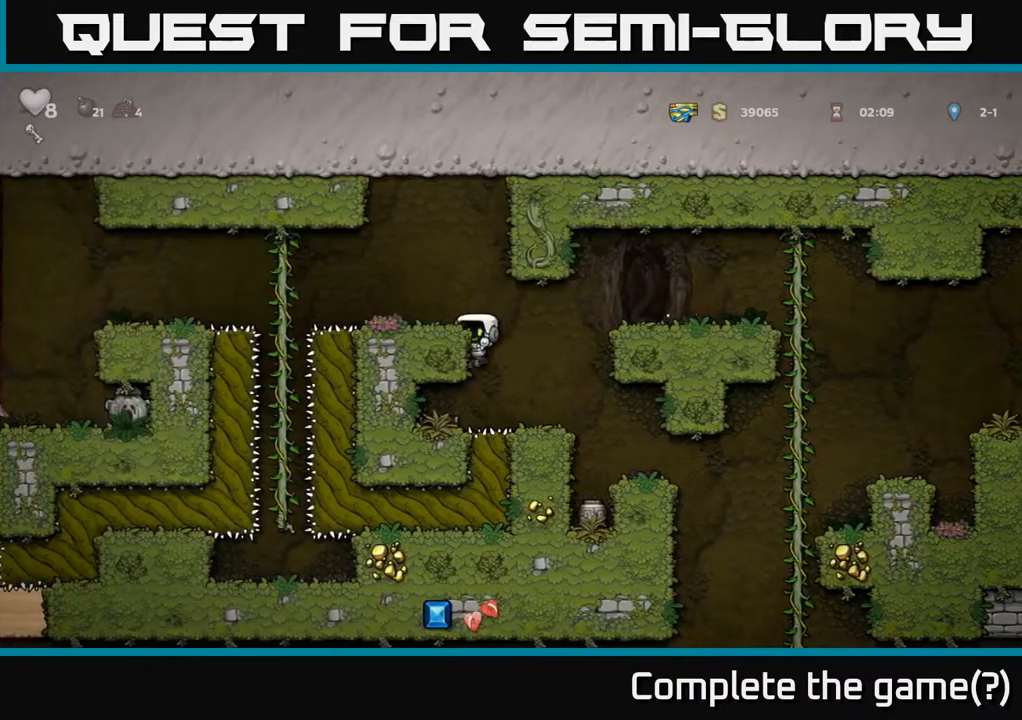
{"buttons": ["DPAD_LEFT"], "left_stick": "center", "right_stick": "center", "events": [[83, "A", "down"], [233, "A", "up"], [267, "DPAD_LEFT", "up"], [417, "DPAD_LEFT", "down"]]}
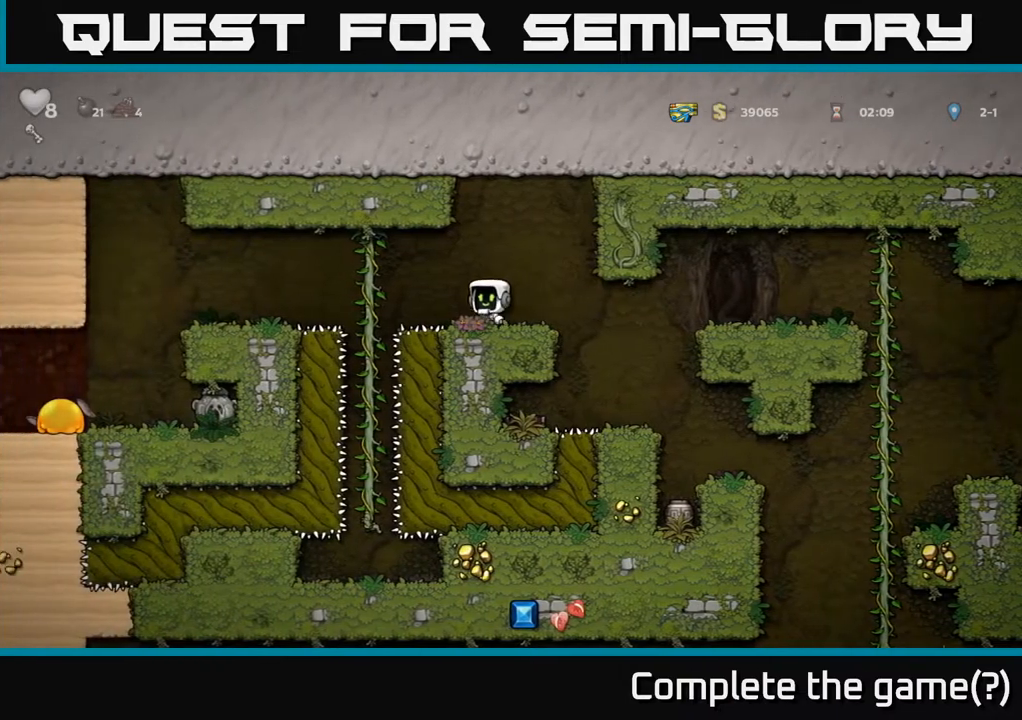
{"buttons": ["DPAD_LEFT"], "left_stick": "center", "right_stick": "center", "events": [[83, "A", "down"], [217, "A", "up"]]}
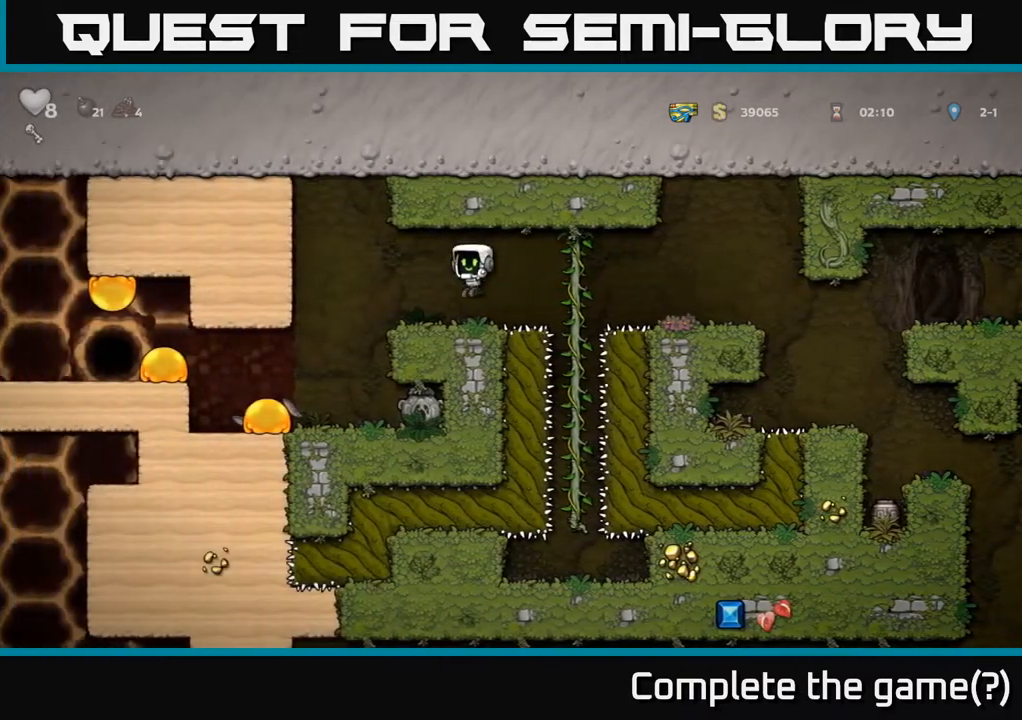
{"buttons": [], "left_stick": "center", "right_stick": "center", "events": [[250, "DPAD_LEFT", "up"]]}
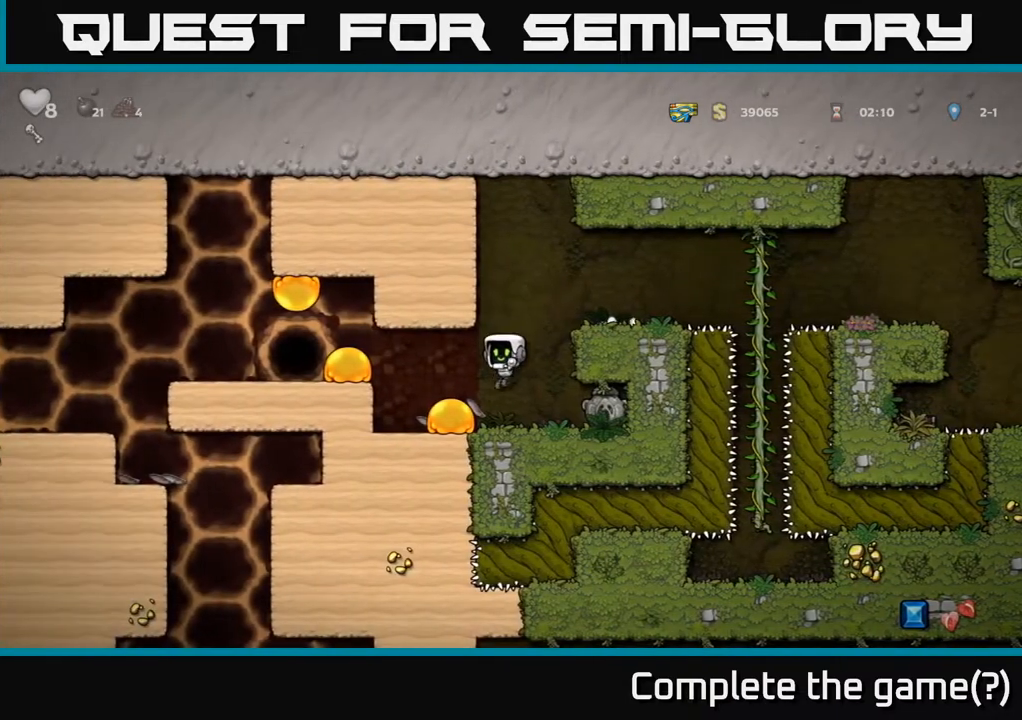
{"buttons": ["DPAD_LEFT"], "left_stick": "center", "right_stick": "center", "events": [[17, "DPAD_RIGHT", "down"], [267, "DPAD_DOWN", "down"], [300, "DPAD_RIGHT", "up"], [317, "X", "down"], [383, "DPAD_DOWN", "up"], [383, "DPAD_LEFT", "down"], [400, "X", "up"]]}
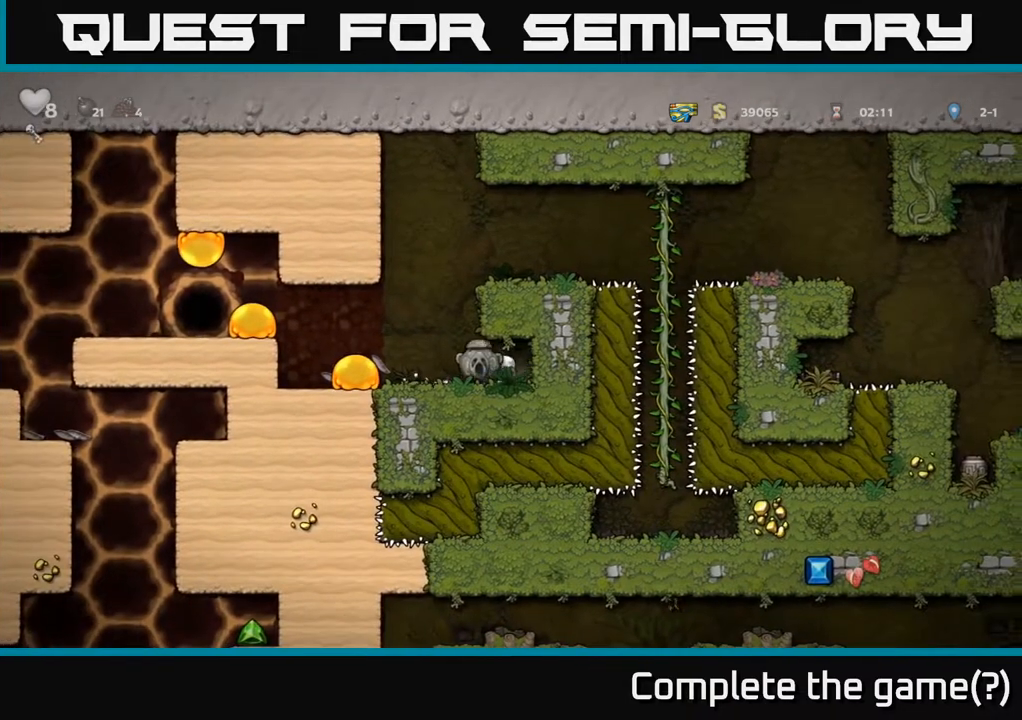
{"buttons": ["DPAD_RIGHT"], "left_stick": "center", "right_stick": "center", "events": [[67, "A", "down"], [100, "DPAD_LEFT", "up"], [150, "DPAD_RIGHT", "down"], [250, "A", "up"], [417, "A", "down"], [500, "A", "up"]]}
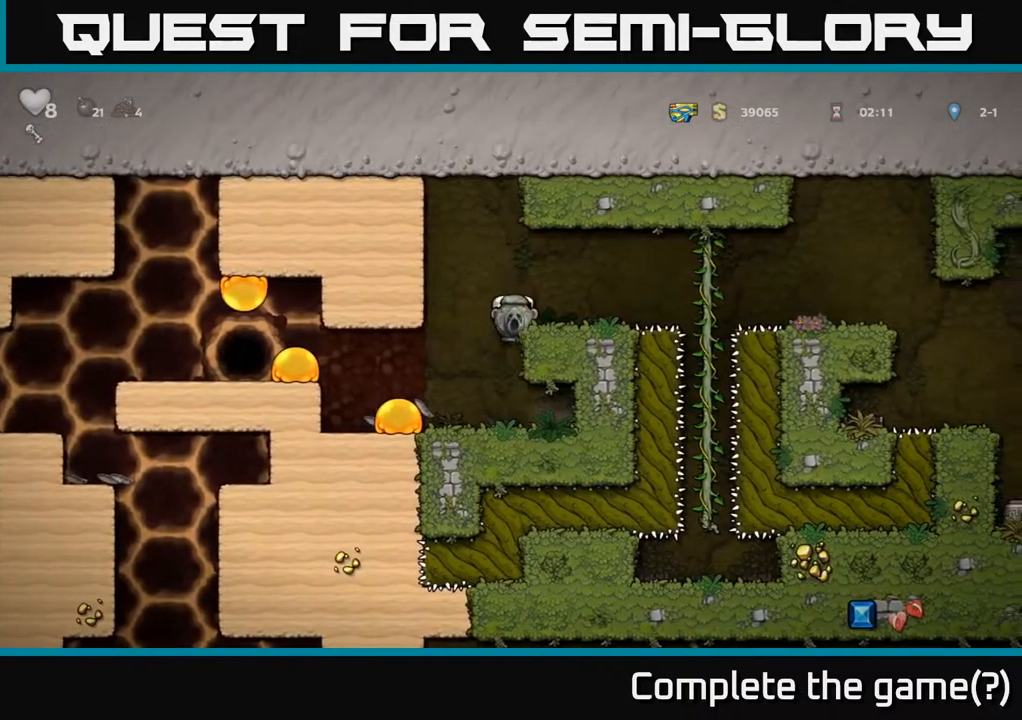
{"buttons": ["A", "DPAD_RIGHT"], "left_stick": "center", "right_stick": "center", "events": [[50, "DPAD_RIGHT", "up"], [167, "DPAD_RIGHT", "down"], [400, "A", "down"]]}
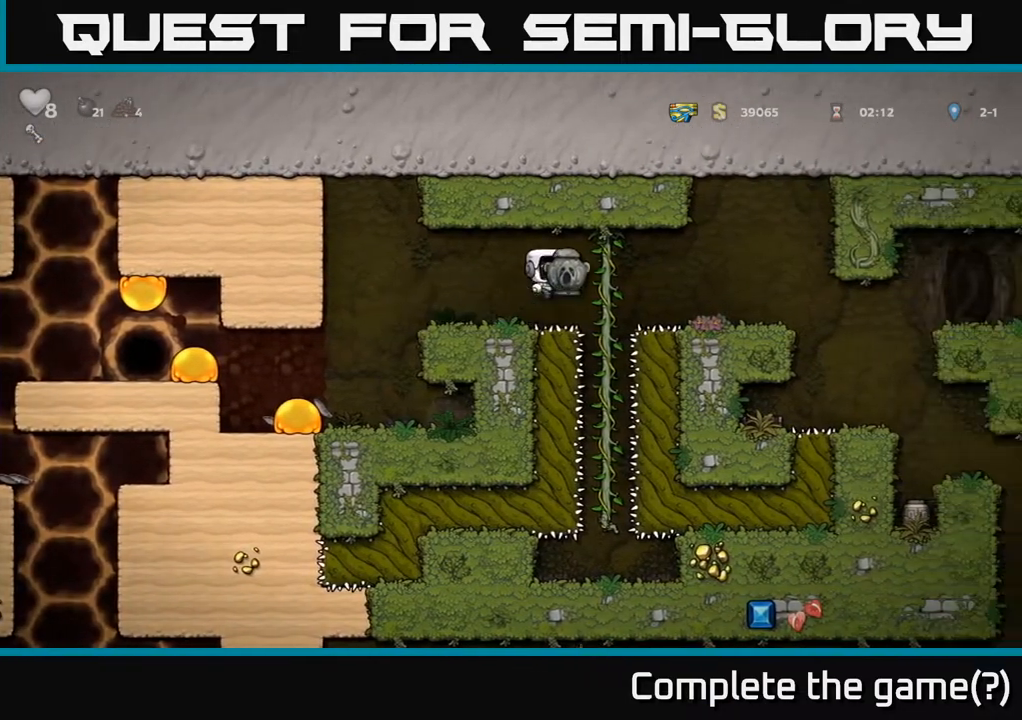
{"buttons": ["DPAD_RIGHT"], "left_stick": "center", "right_stick": "center", "events": [[17, "A", "up"]]}
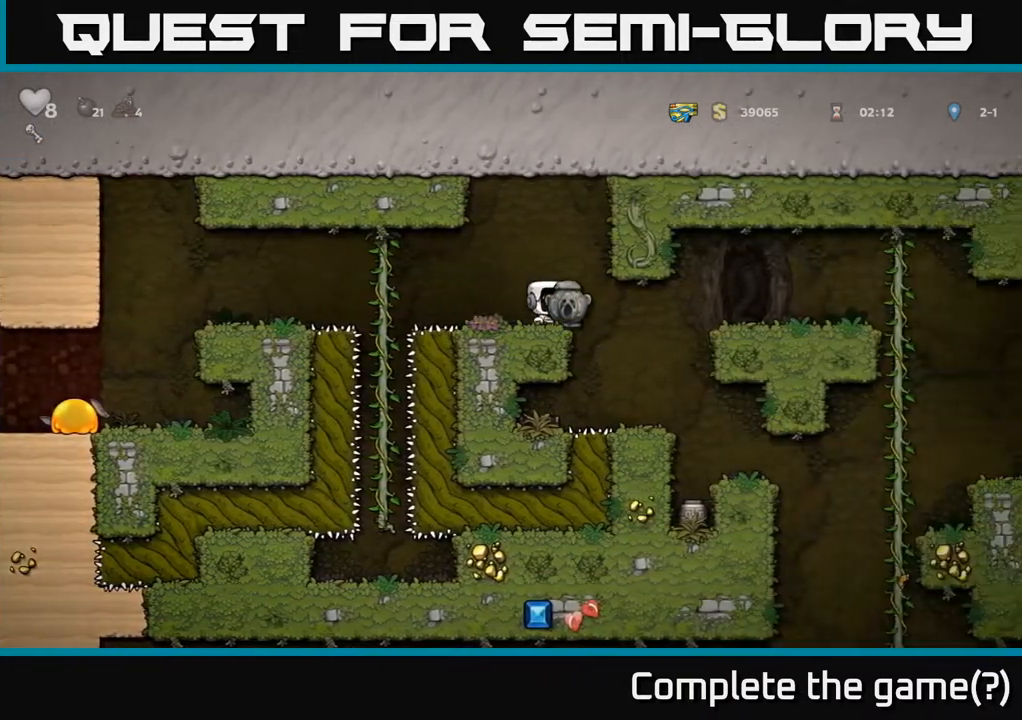
{"buttons": ["DPAD_RIGHT"], "left_stick": "center", "right_stick": "center", "events": [[200, "DPAD_RIGHT", "up"], [383, "DPAD_RIGHT", "down"]]}
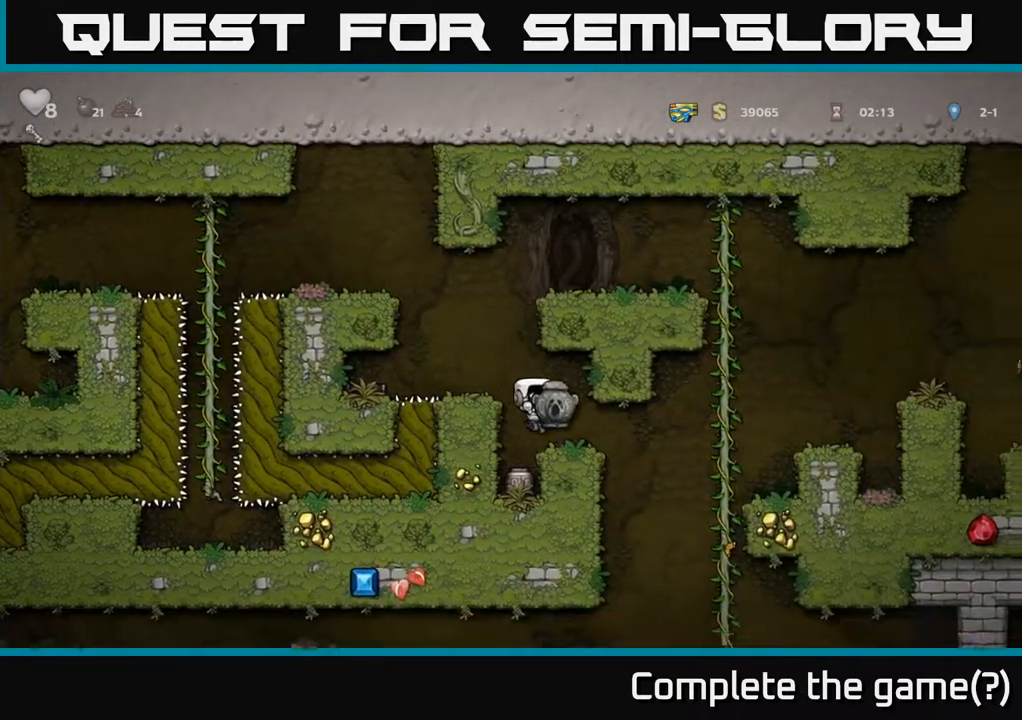
{"buttons": ["A", "DPAD_DOWN"], "left_stick": "center", "right_stick": "center", "events": [[333, "DPAD_UP", "down"], [367, "DPAD_RIGHT", "up"], [417, "DPAD_UP", "up"], [450, "DPAD_DOWN", "down"], [483, "A", "down"]]}
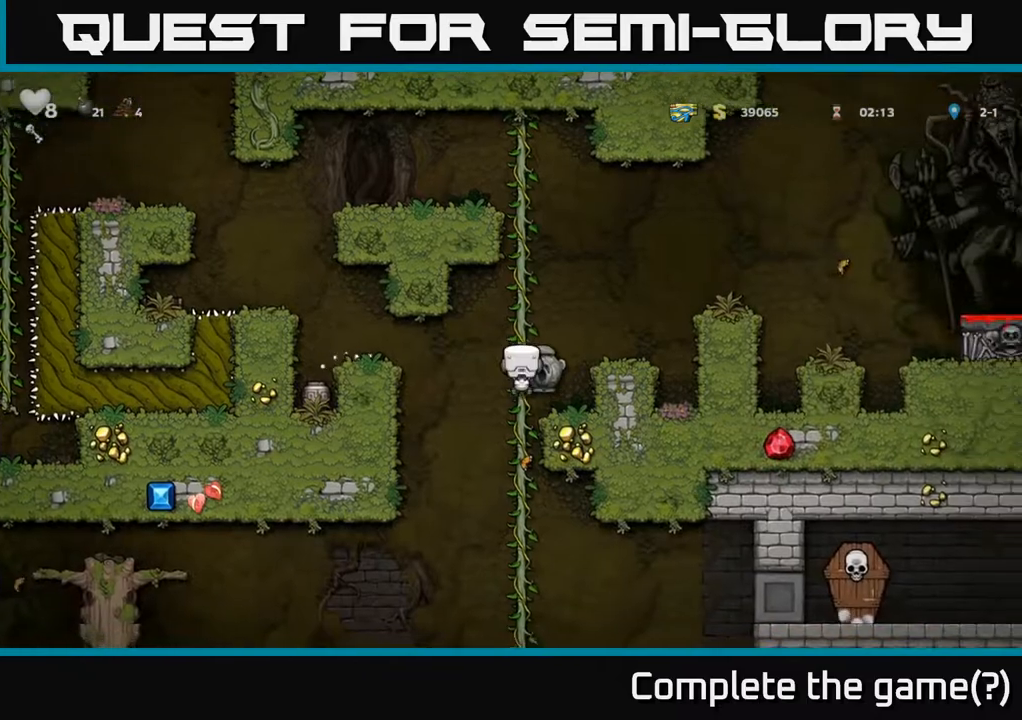
{"buttons": ["DPAD_DOWN"], "left_stick": "center", "right_stick": "center", "events": [[100, "A", "up"], [117, "DPAD_DOWN", "up"], [333, "DPAD_UP", "down"], [433, "DPAD_UP", "up"], [483, "DPAD_DOWN", "down"]]}
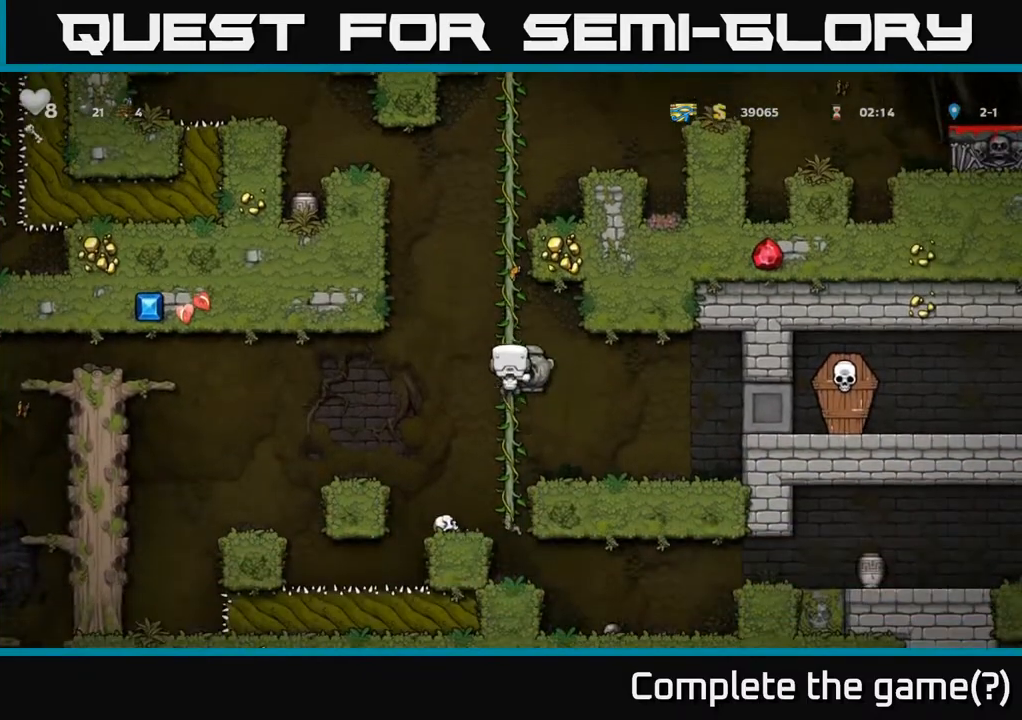
{"buttons": [], "left_stick": "center", "right_stick": "center", "events": [[183, "A", "down"], [317, "A", "up"], [400, "DPAD_DOWN", "up"]]}